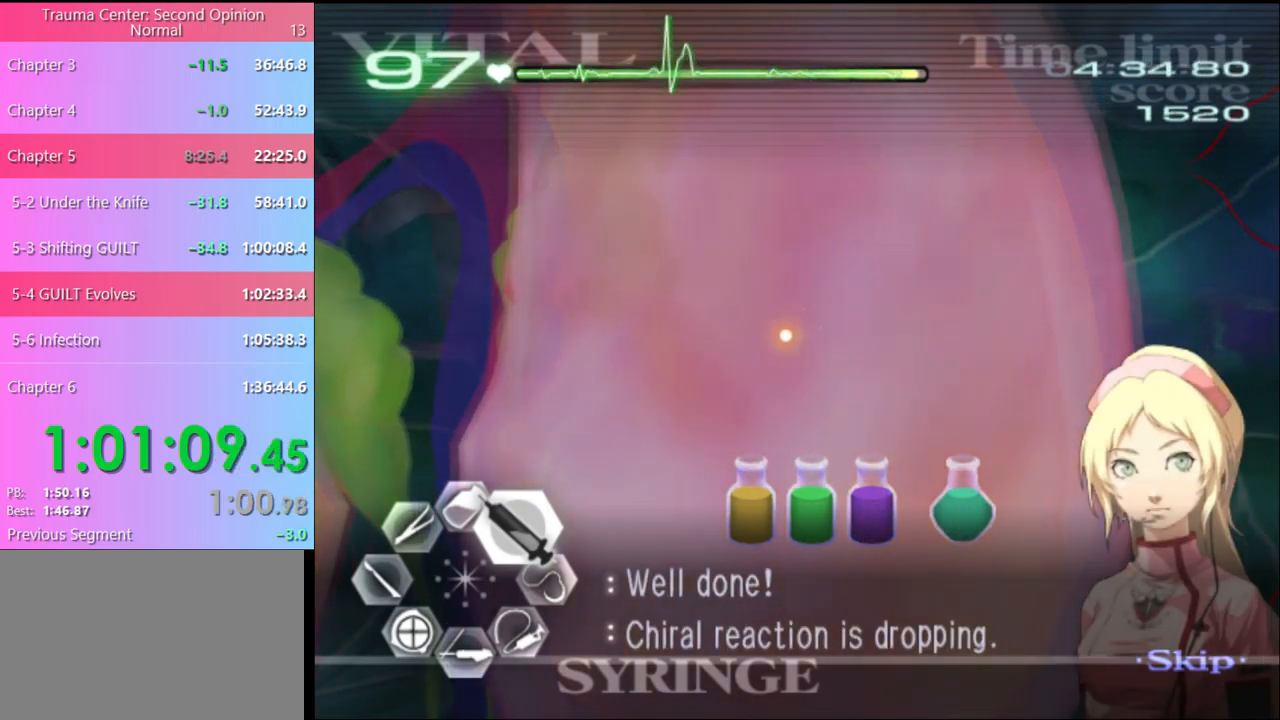
Gameplay with keyboard and mouse; each line is a JSON object with the keys and mouse buttons held at the frame after it. "events" lists presses ("down") and releases ("up") of "a", "alt", "c", "d", "e", "f", "q", "r", "s", "shift", "space", "v", "w", "mouse_left", "mouse_wheel", "mouse_right", "mouse_mb4" and "mouse_mb5" between this image and that frame as [ms after this image, input, new state], when the widget could be followed in between. "mouse_left", "mouse_wheel", "mouse_right", "mouse_mb4", "mouse_mb5" = the "left", "wheel", "right", "mb4", "mb5" buttons of the "mouse" list. No other keys are recorded. "wheel" means that the mouse wheel is clicked or scrolled. Mouse movement is not recorded.
{"keys": ["d", "w"], "mouse": [], "events": []}
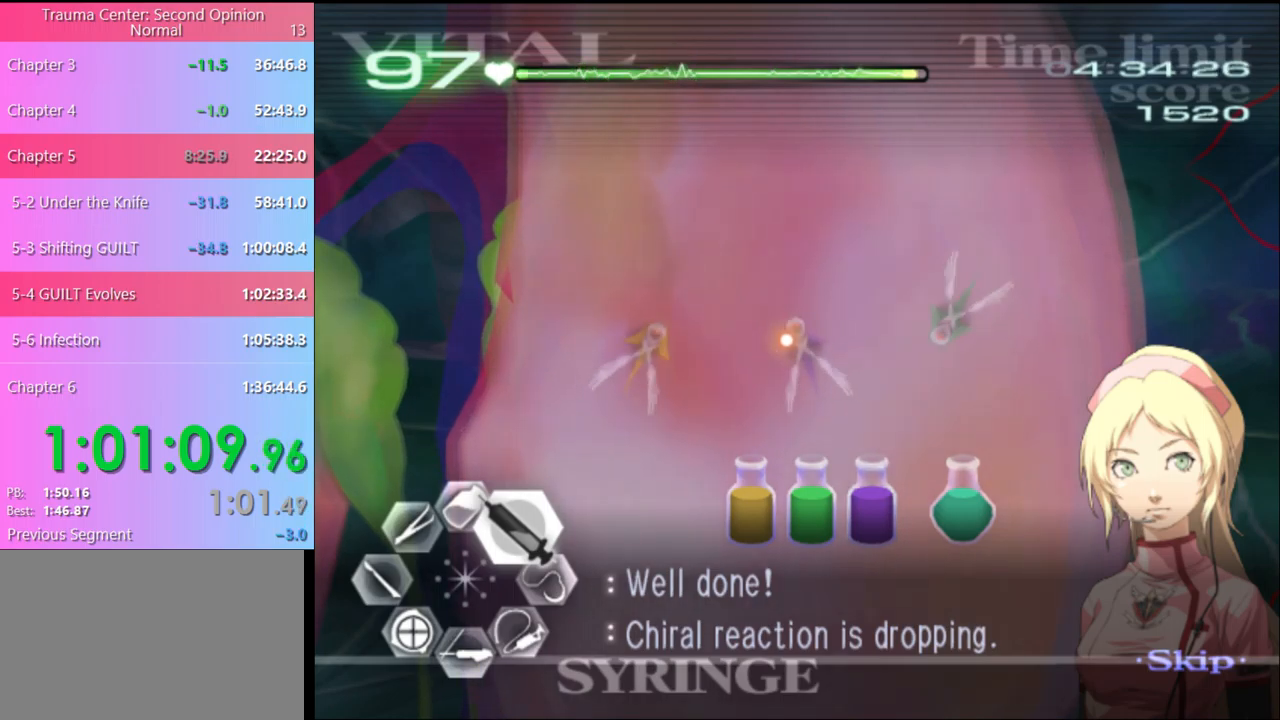
{"keys": ["d", "w"], "mouse": [], "events": []}
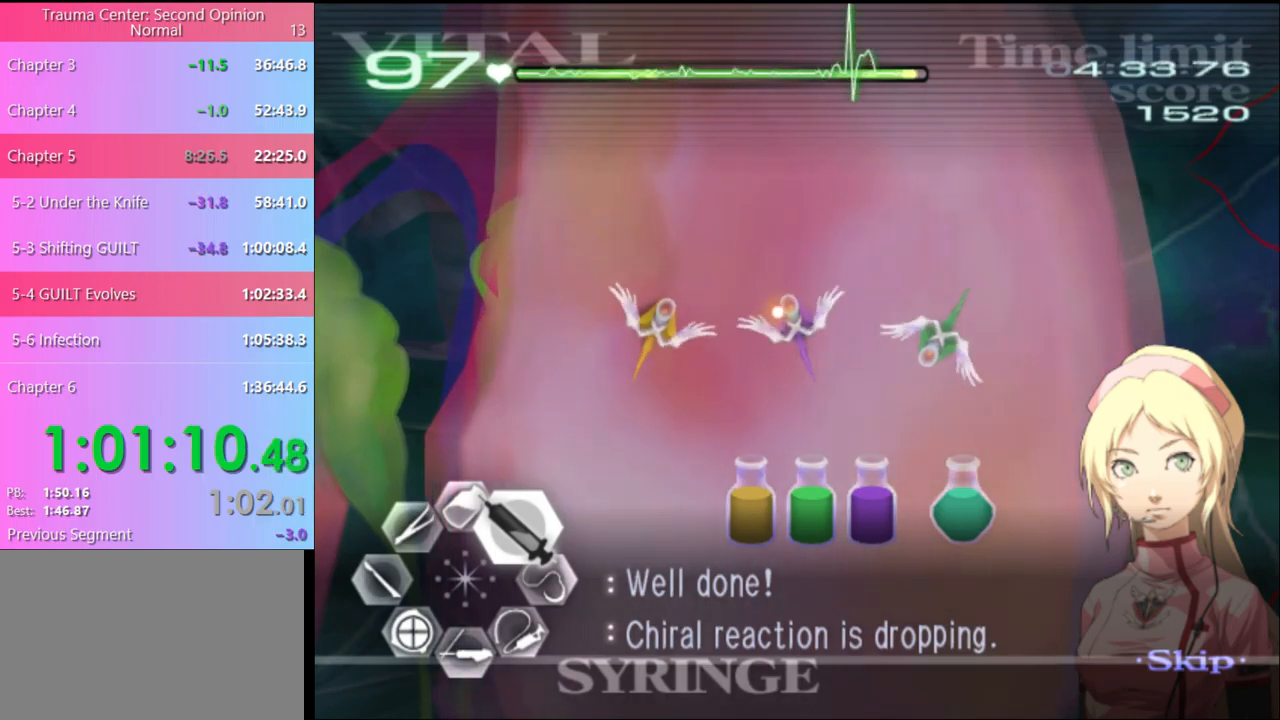
{"keys": ["d", "w"], "mouse": ["left"], "events": [[467, "mouse_left", "down"]]}
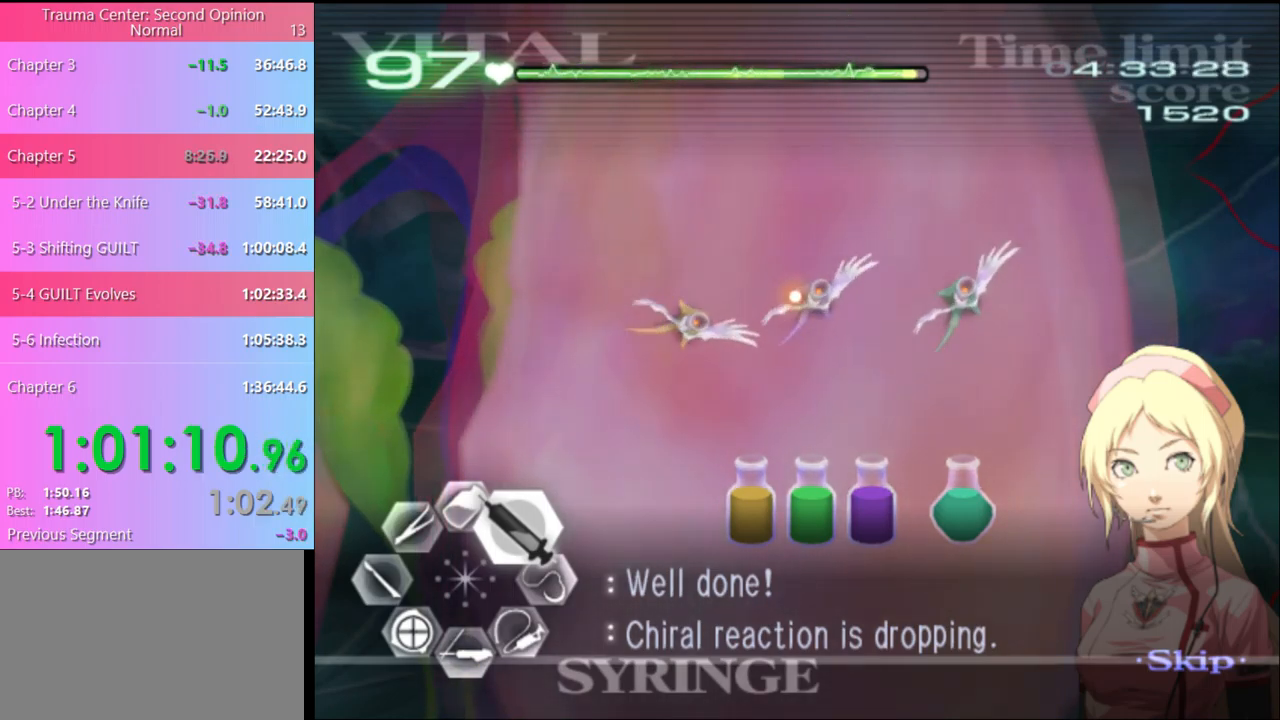
{"keys": ["d", "w"], "mouse": ["left"], "events": [[267, "mouse_left", "up"], [467, "mouse_left", "down"]]}
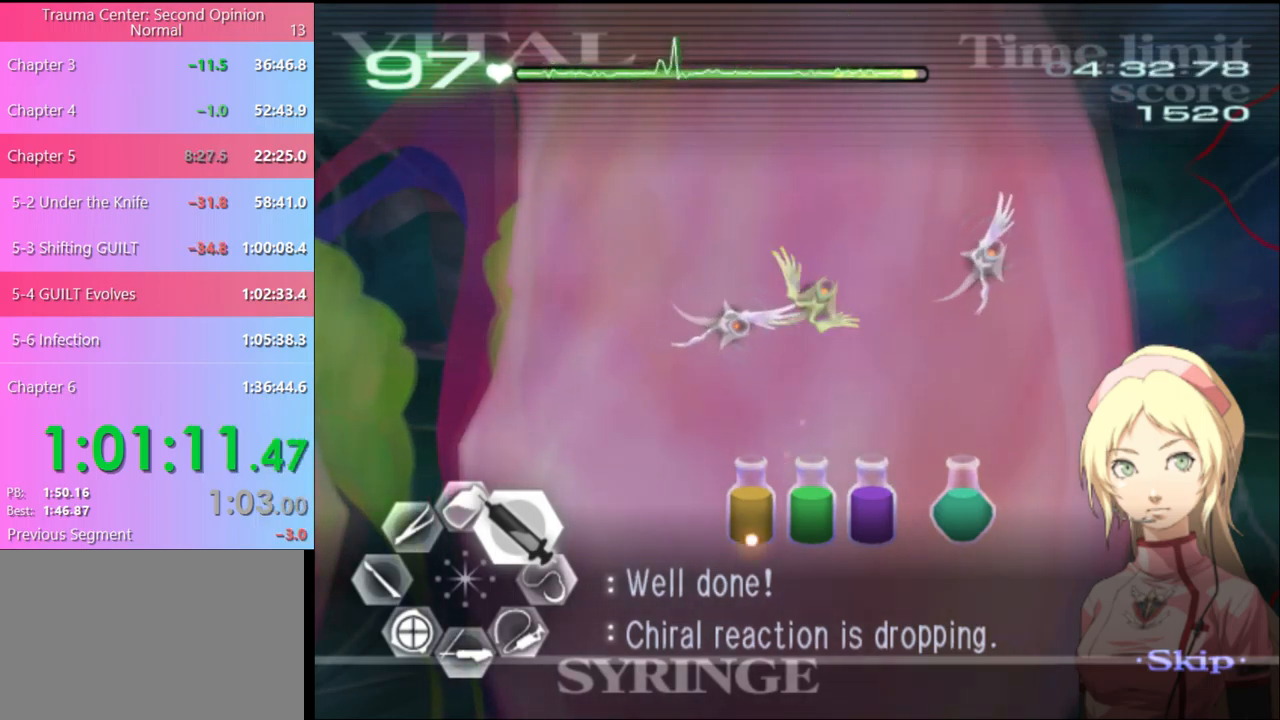
{"keys": ["d", "w"], "mouse": ["left"], "events": [[300, "mouse_left", "up"], [433, "mouse_left", "down"]]}
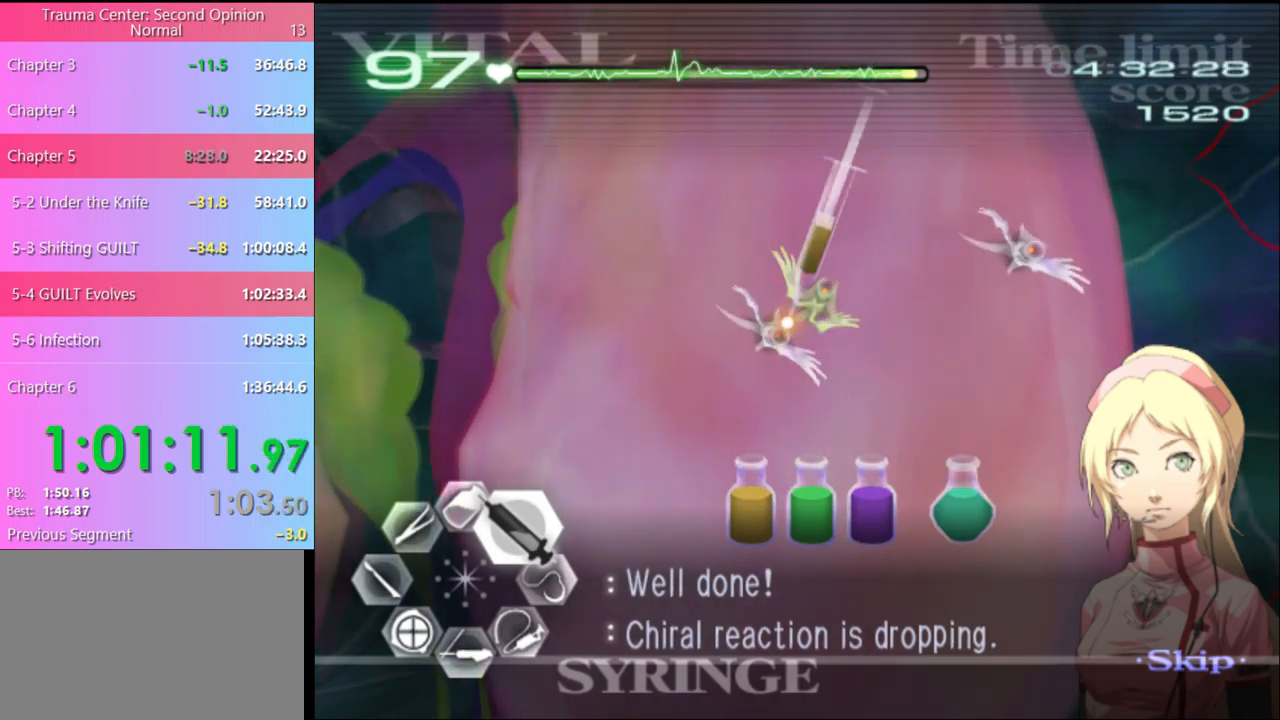
{"keys": ["d", "w"], "mouse": ["left"], "events": [[233, "mouse_left", "up"], [367, "mouse_left", "down"]]}
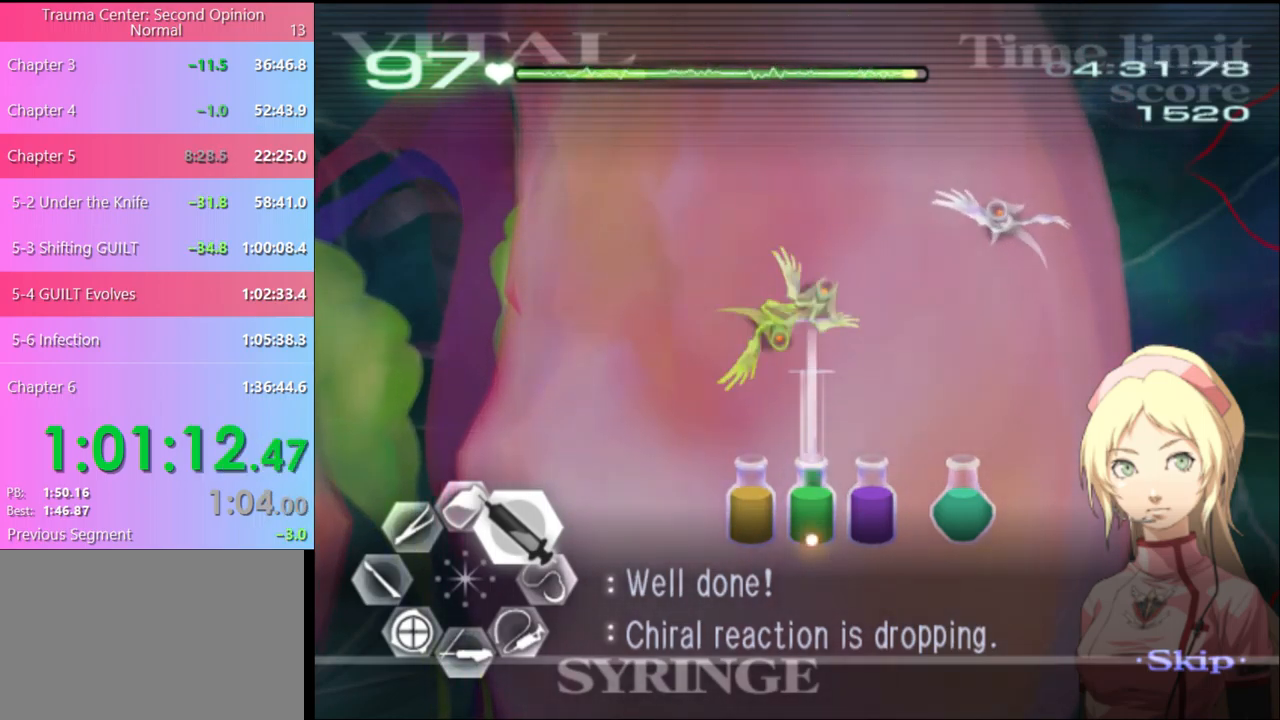
{"keys": ["d", "w"], "mouse": ["left"], "events": [[200, "mouse_left", "up"], [367, "mouse_left", "down"]]}
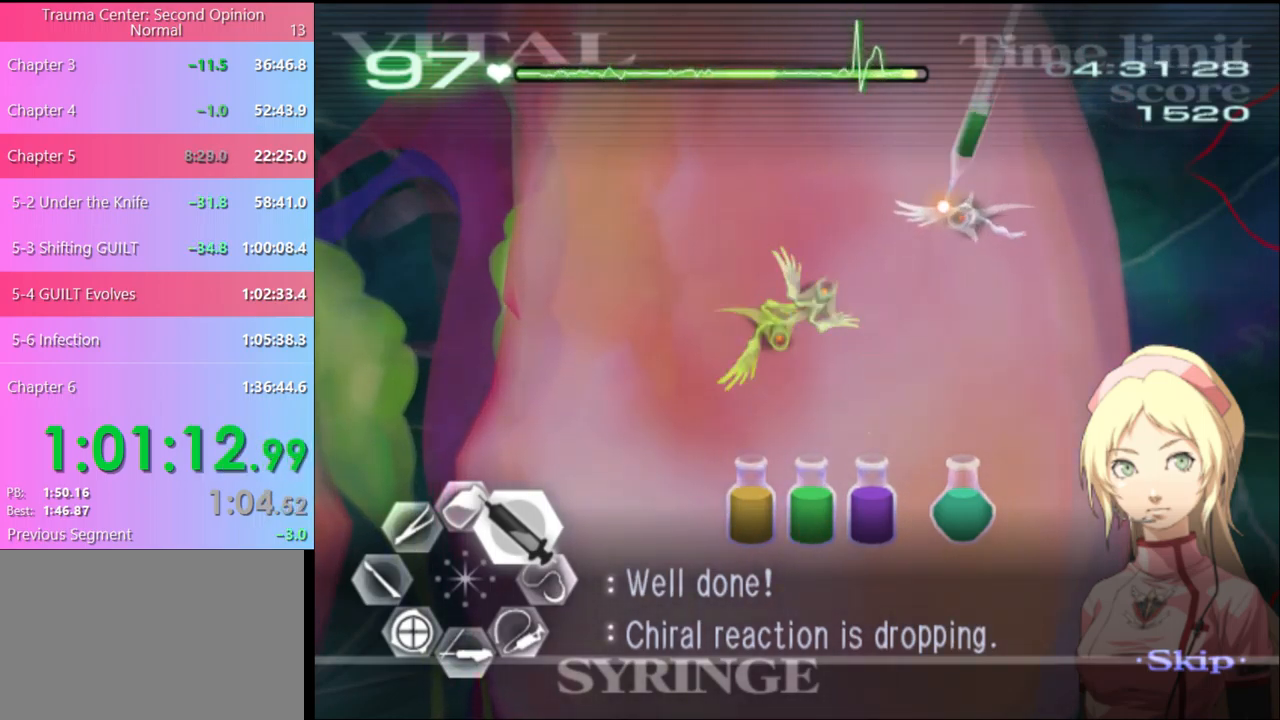
{"keys": ["d", "w"], "mouse": ["left"], "events": [[167, "mouse_left", "up"], [333, "mouse_left", "down"]]}
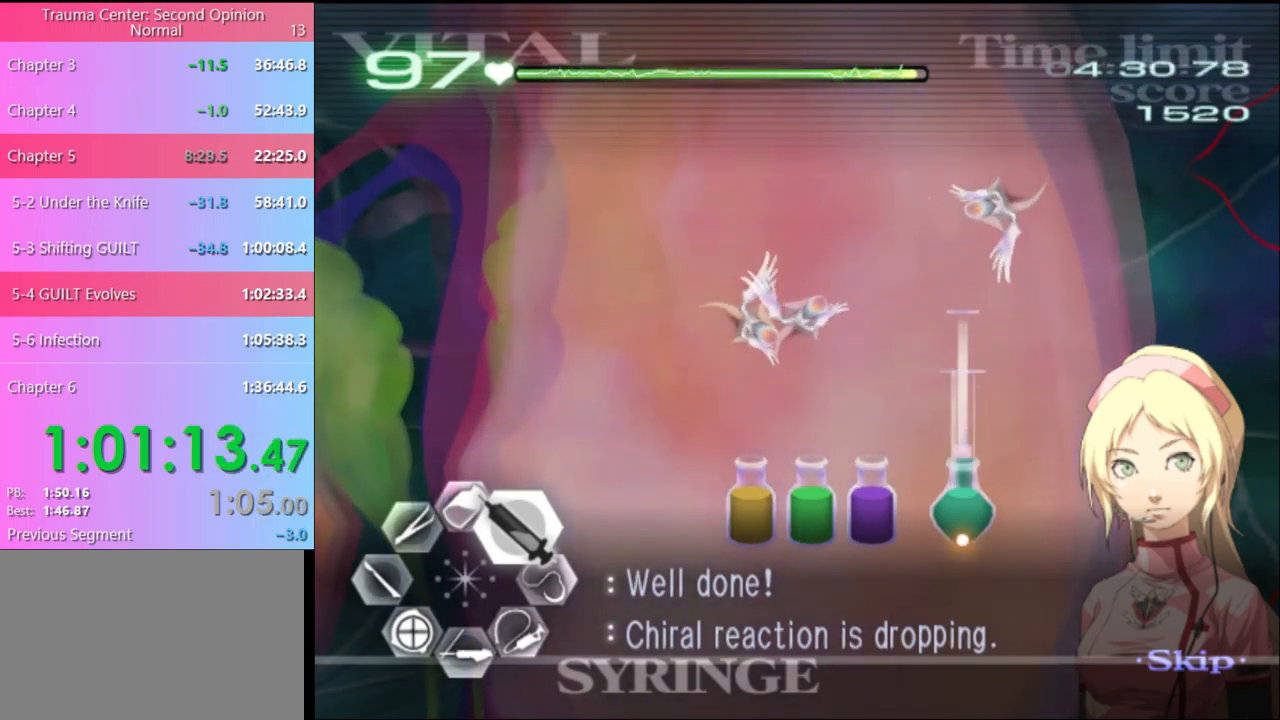
{"keys": ["d", "w"], "mouse": ["left"], "events": [[200, "mouse_left", "up"], [300, "mouse_left", "down"]]}
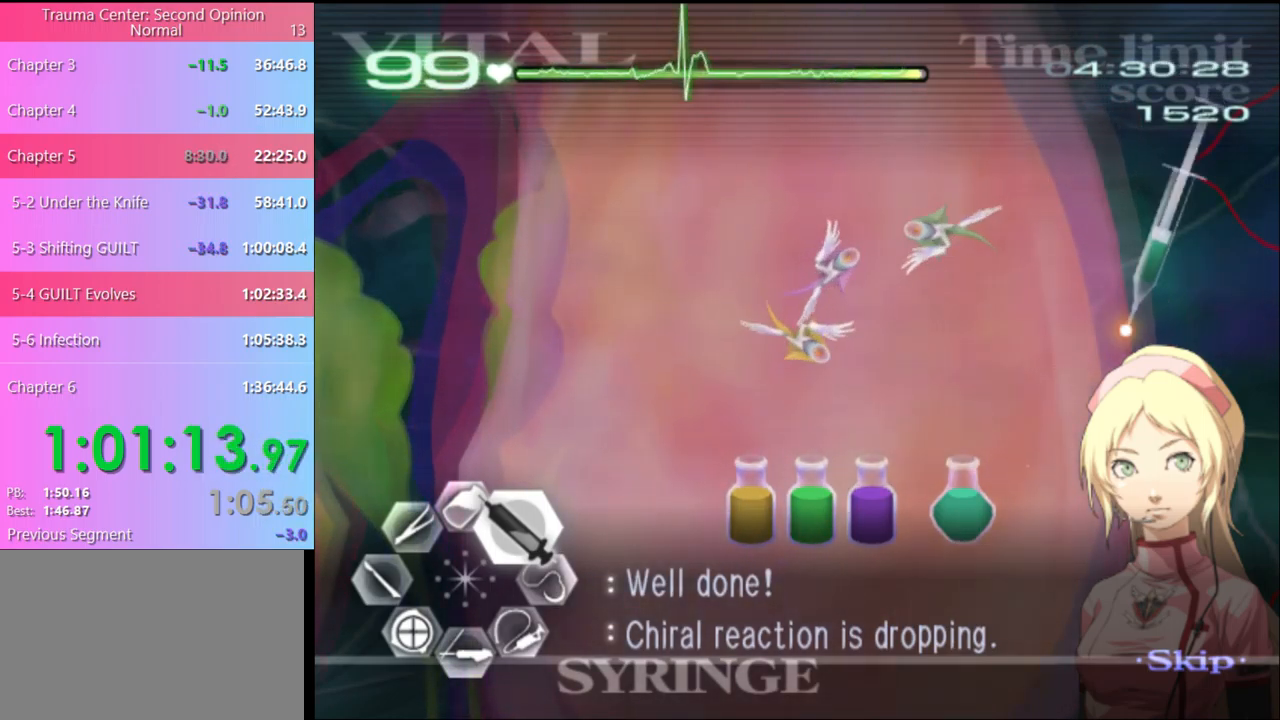
{"keys": ["d", "w"], "mouse": ["left"], "events": [[133, "mouse_left", "up"], [300, "mouse_left", "down"]]}
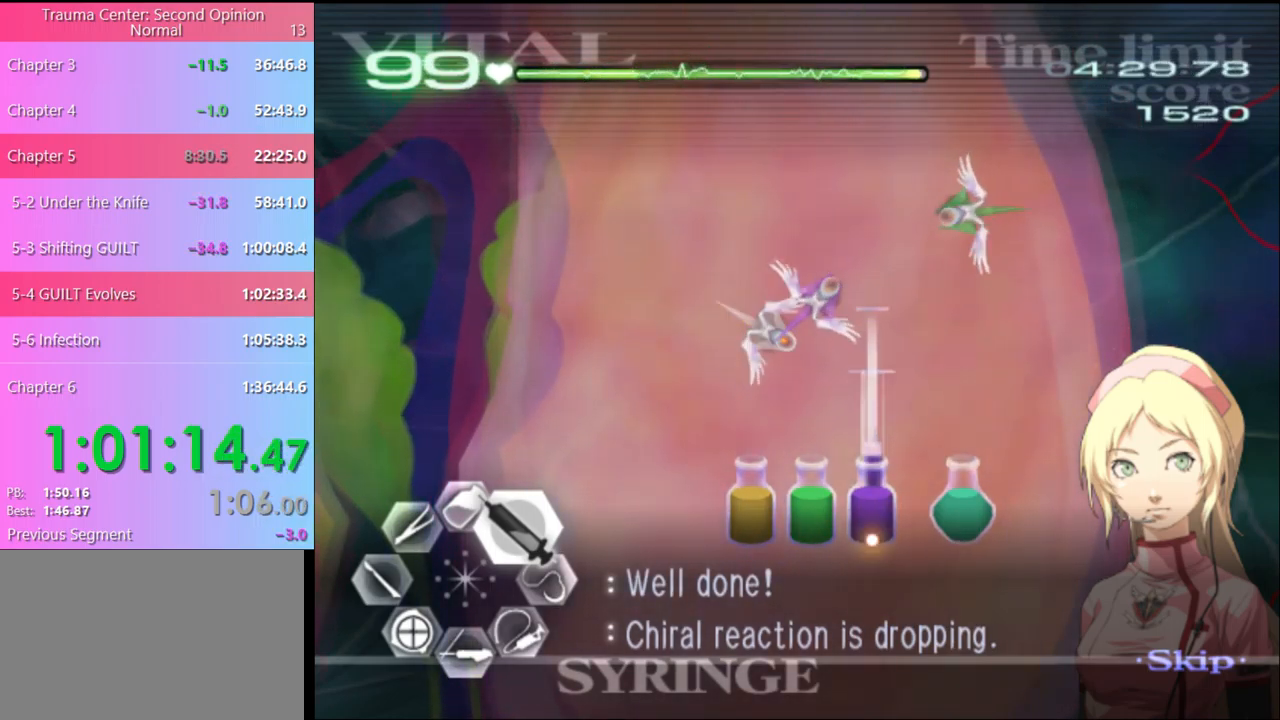
{"keys": ["d", "w"], "mouse": [], "events": [[133, "mouse_left", "up"]]}
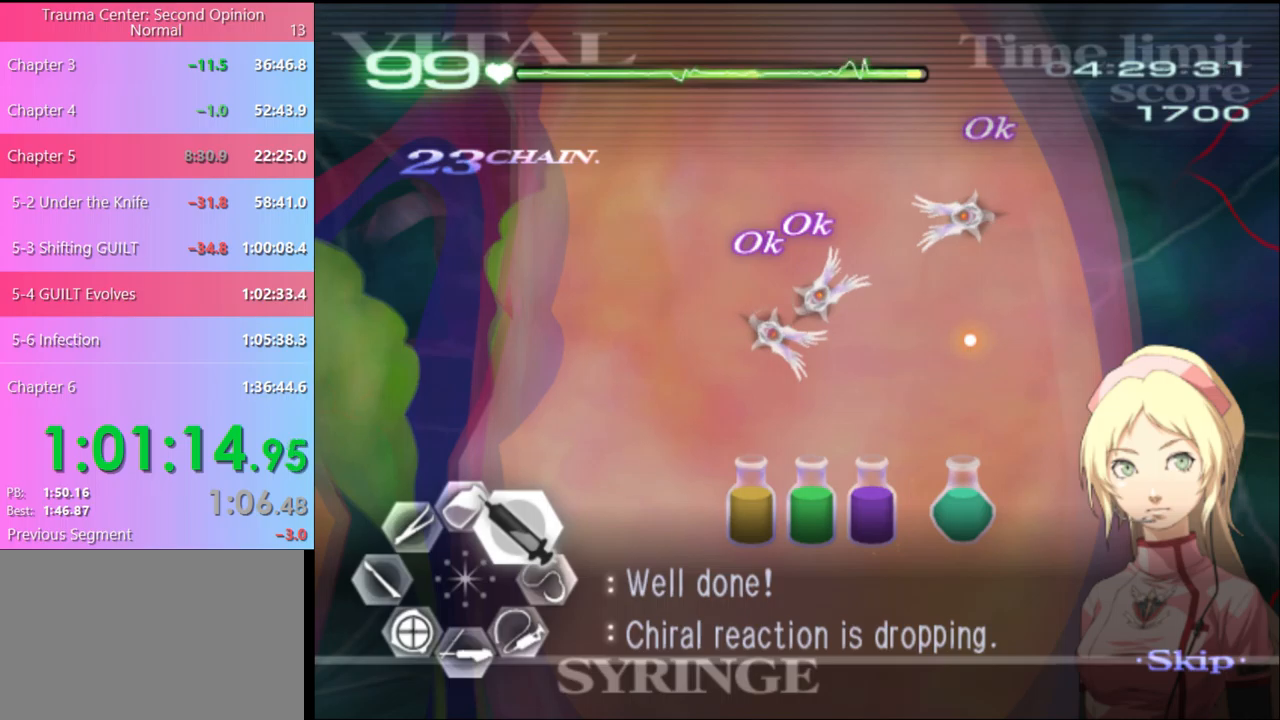
{"keys": ["d", "w"], "mouse": [], "events": []}
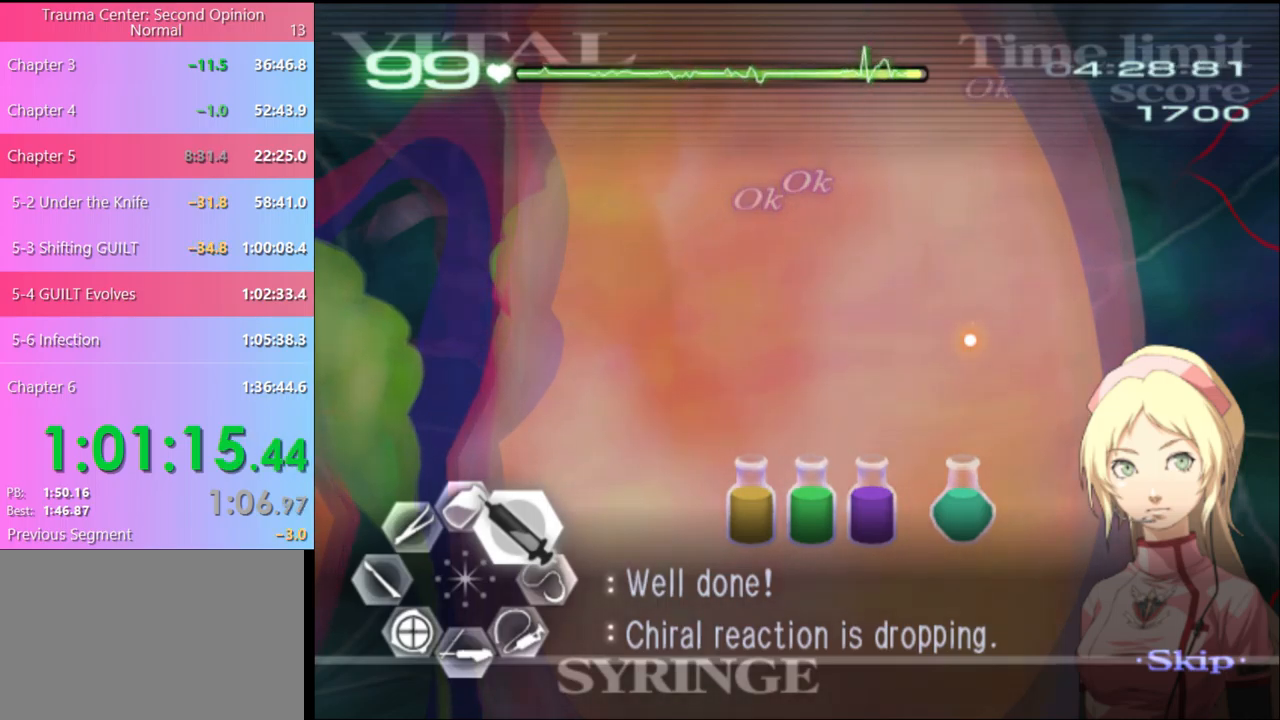
{"keys": ["d", "w"], "mouse": [], "events": []}
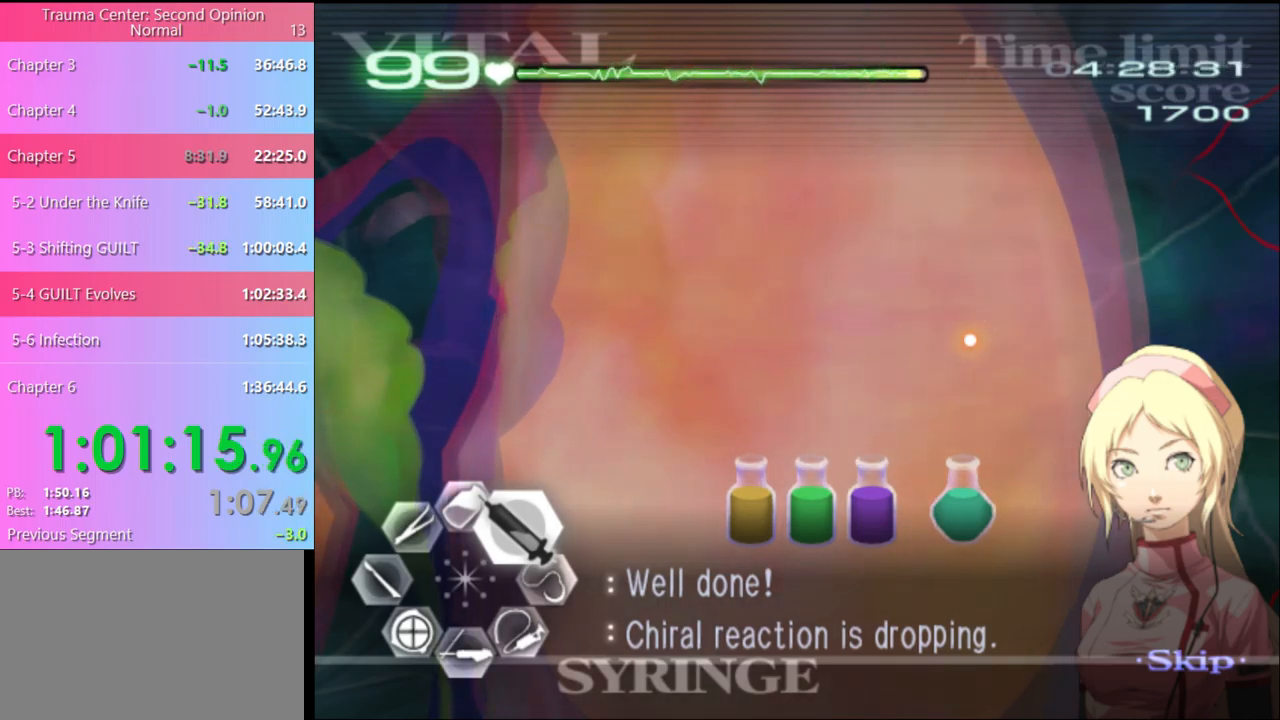
{"keys": ["d", "w"], "mouse": [], "events": []}
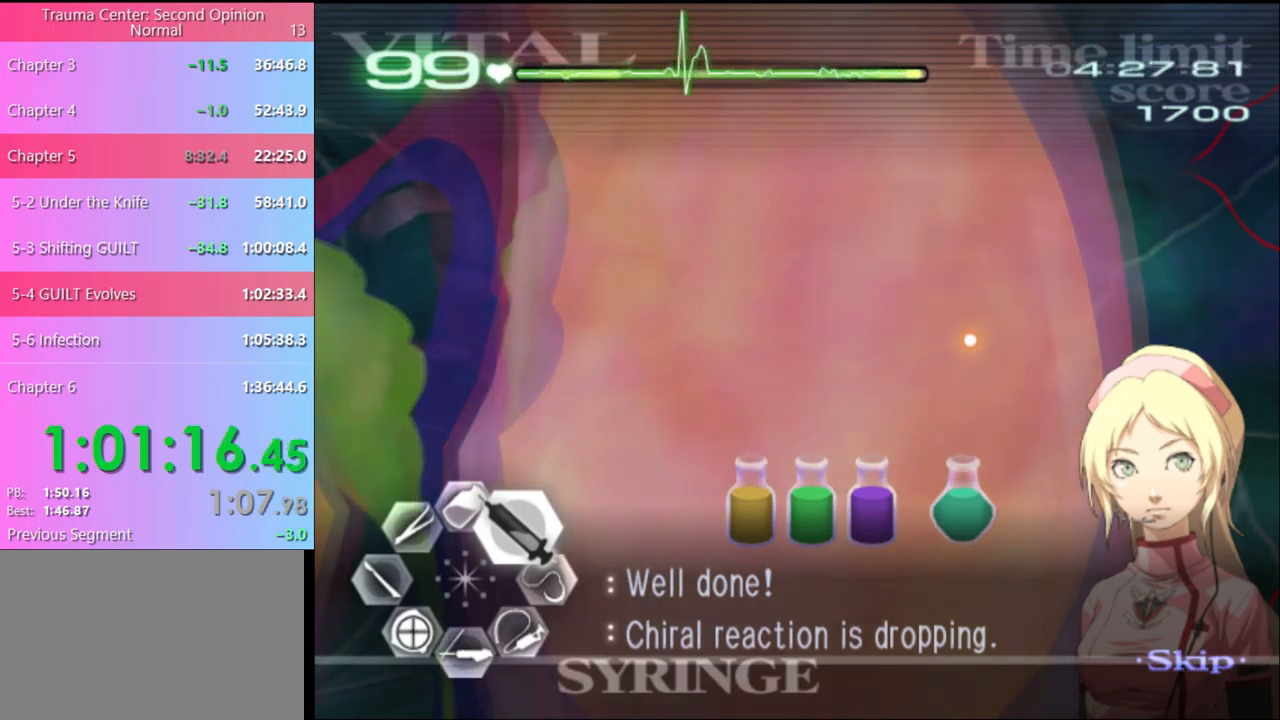
{"keys": ["d", "w"], "mouse": [], "events": []}
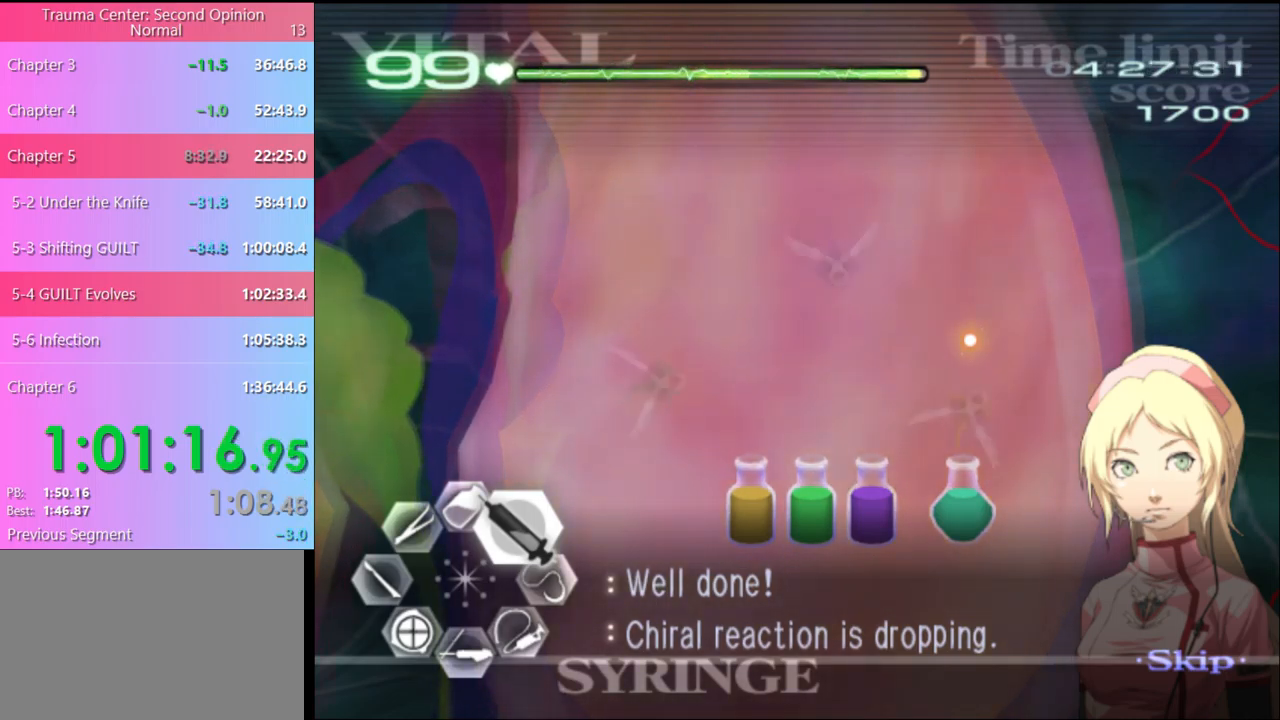
{"keys": ["d", "w"], "mouse": [], "events": []}
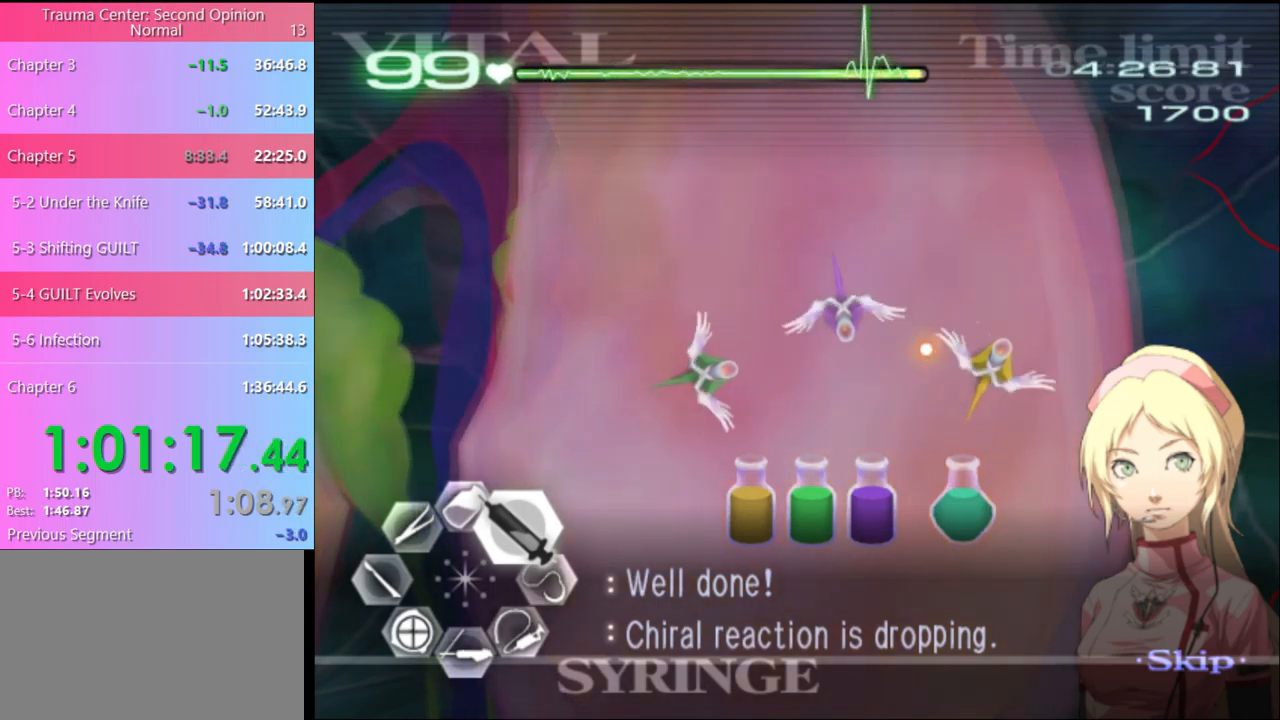
{"keys": ["d", "w"], "mouse": [], "events": []}
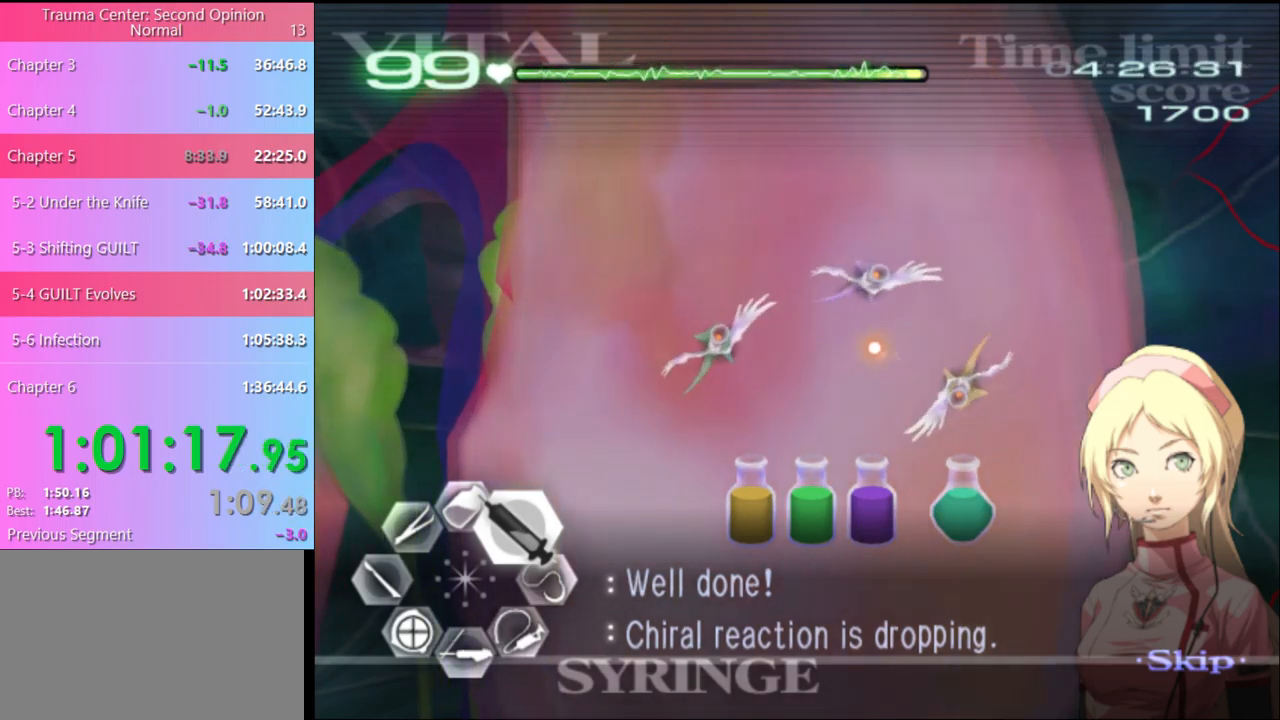
{"keys": ["d", "w"], "mouse": [], "events": [[134, "mouse_left", "down"], [367, "mouse_left", "up"]]}
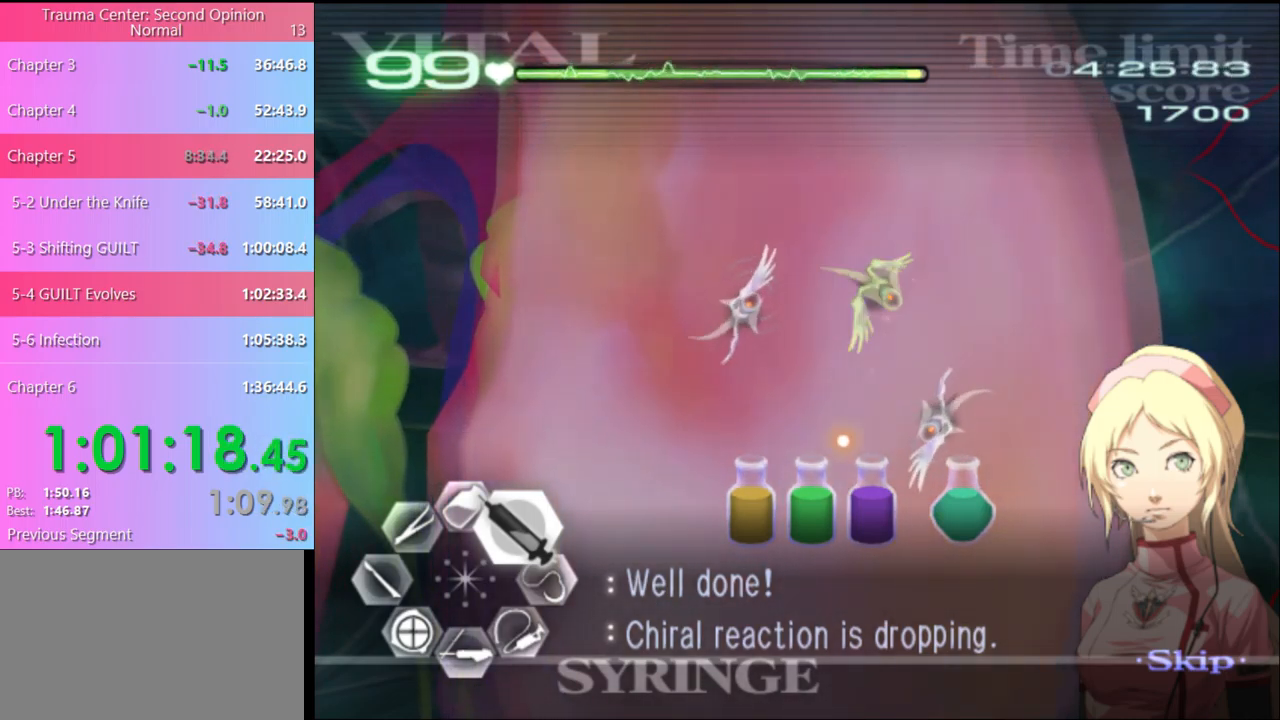
{"keys": ["d", "w"], "mouse": [], "events": [[100, "mouse_left", "down"], [434, "mouse_left", "up"]]}
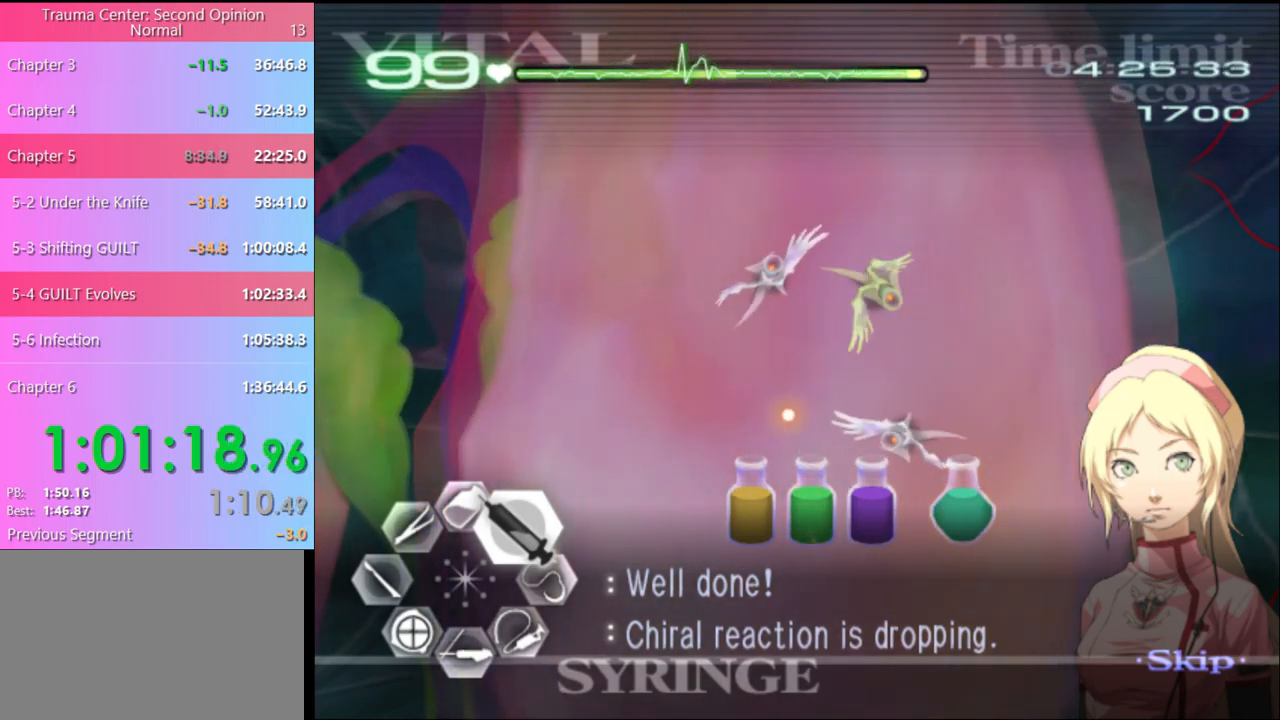
{"keys": ["d", "w"], "mouse": [], "events": [[100, "mouse_left", "down"], [400, "mouse_left", "up"]]}
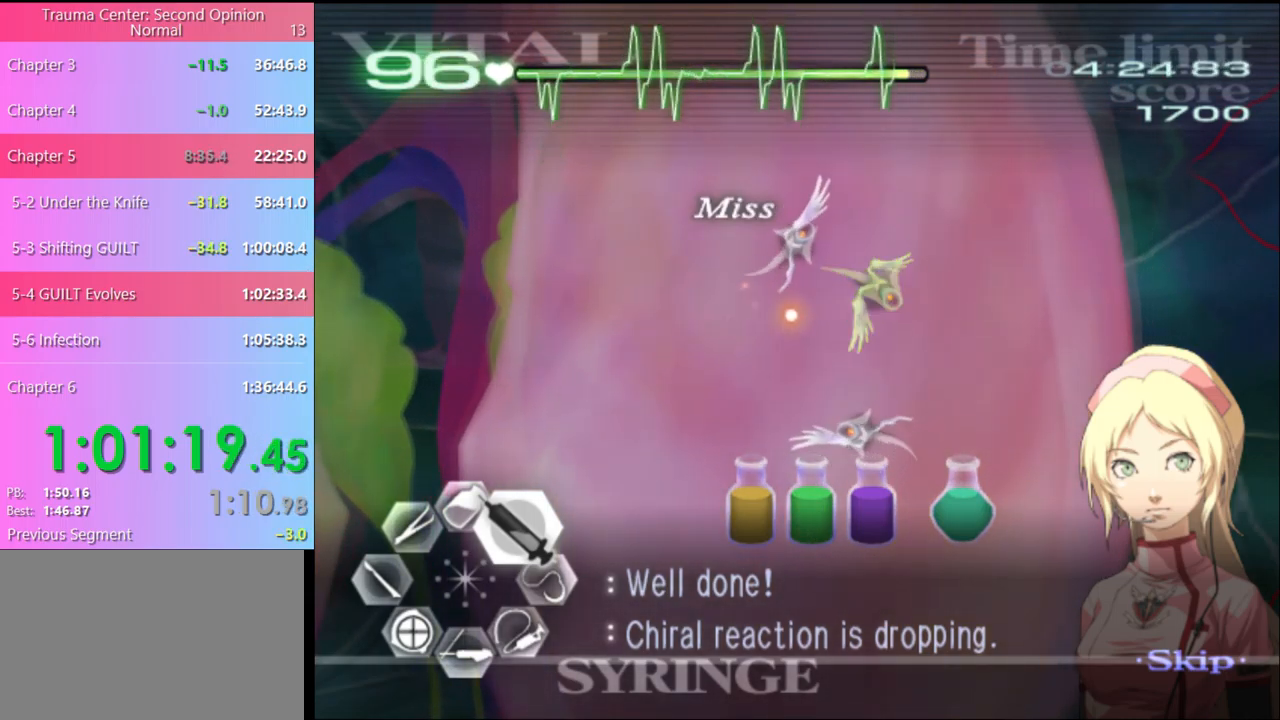
{"keys": ["d", "w"], "mouse": [], "events": [[100, "mouse_left", "down"], [400, "mouse_left", "up"]]}
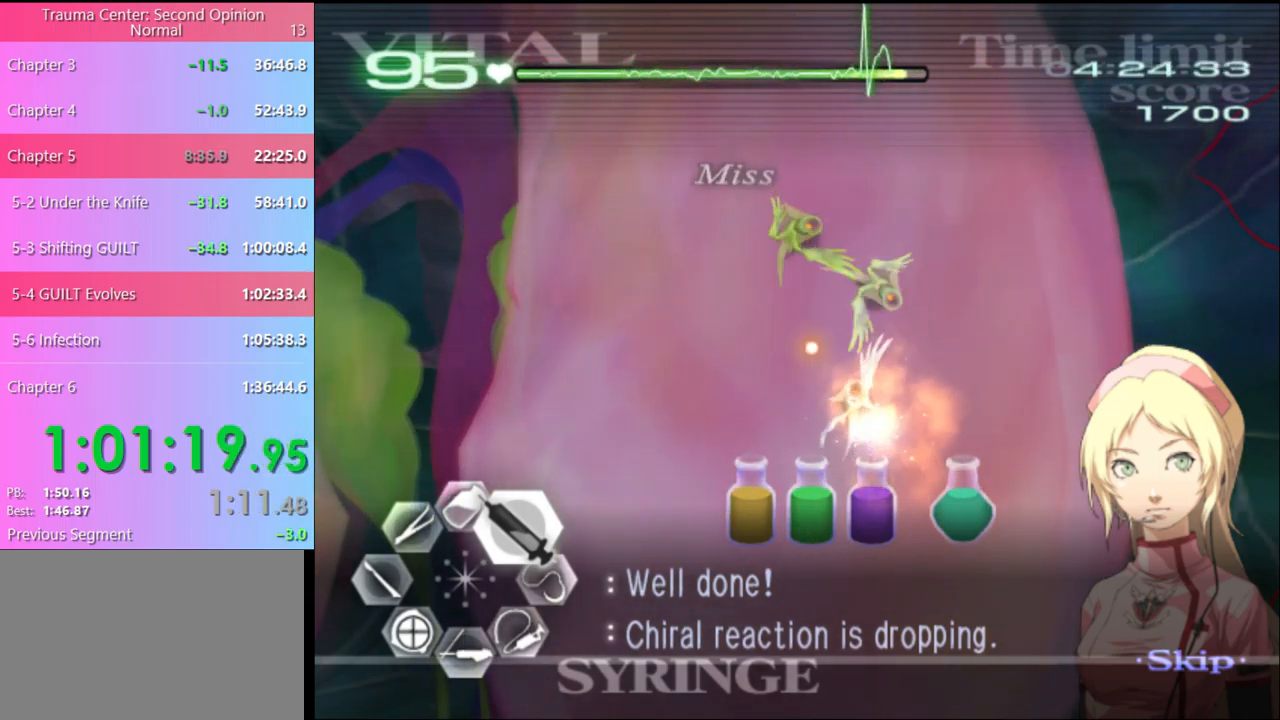
{"keys": ["d", "w"], "mouse": [], "events": [[134, "mouse_left", "down"], [467, "mouse_left", "up"]]}
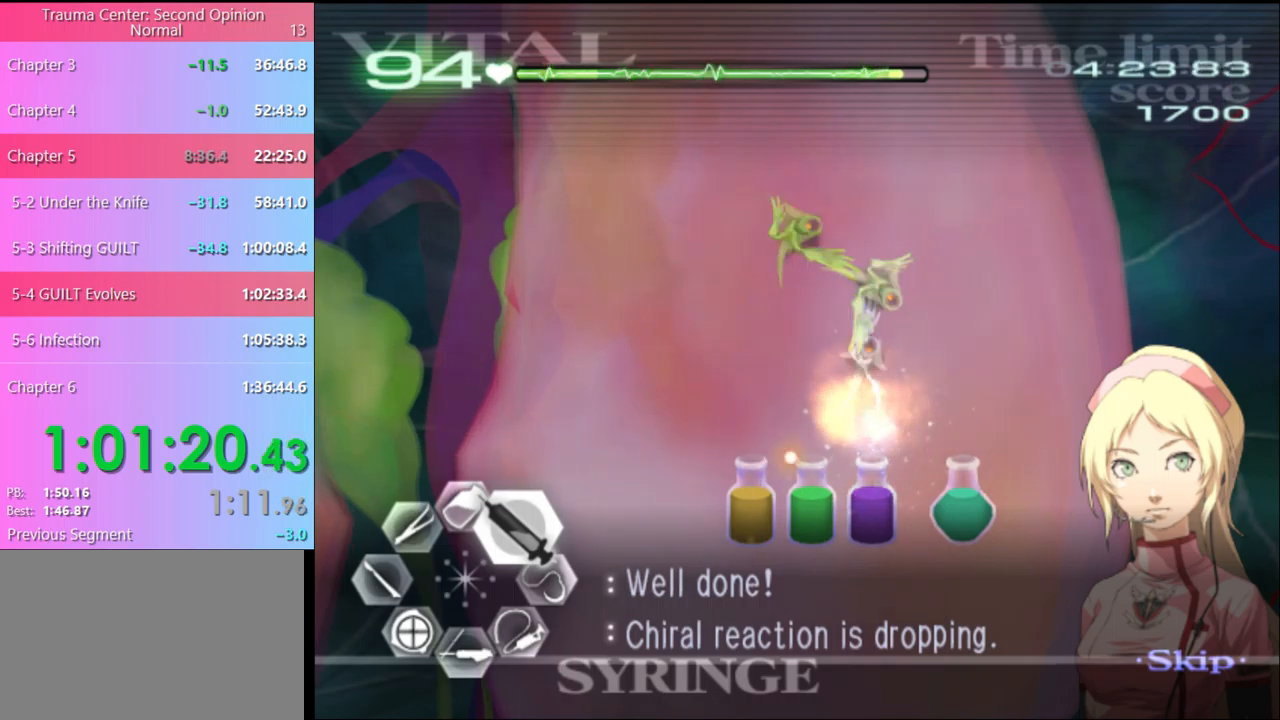
{"keys": ["d", "w"], "mouse": [], "events": []}
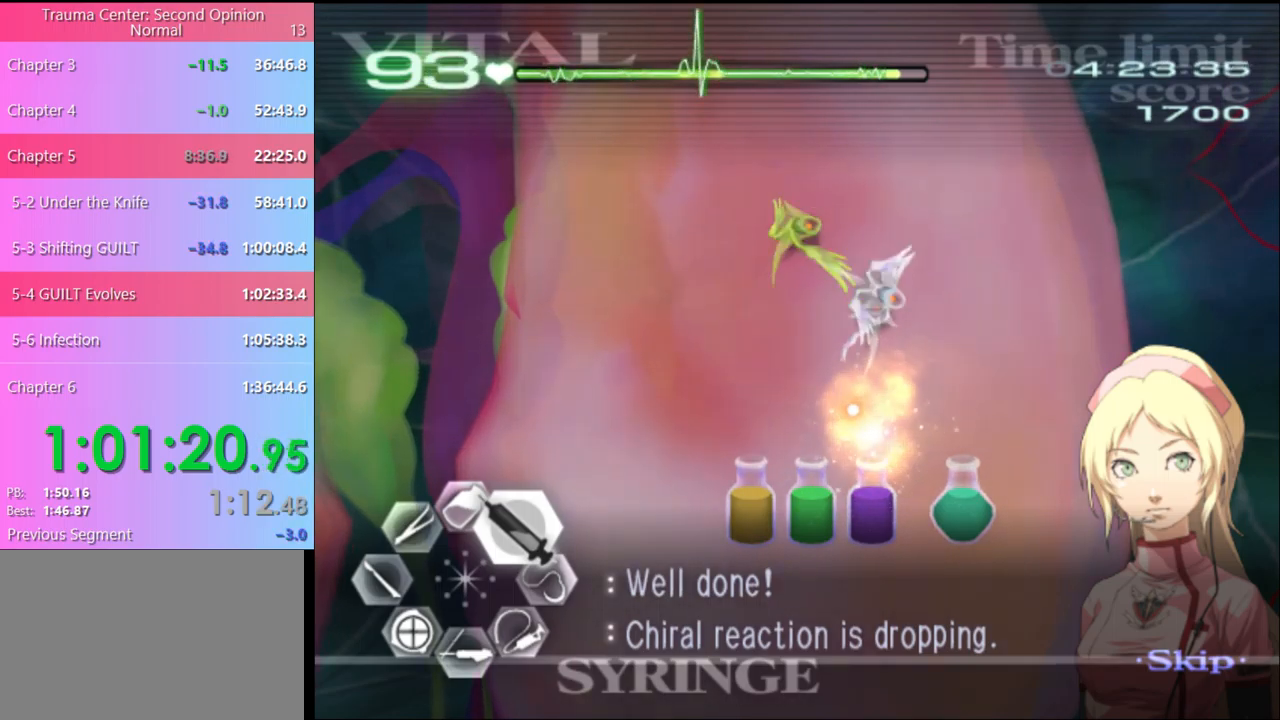
{"keys": ["d", "w"], "mouse": [], "events": []}
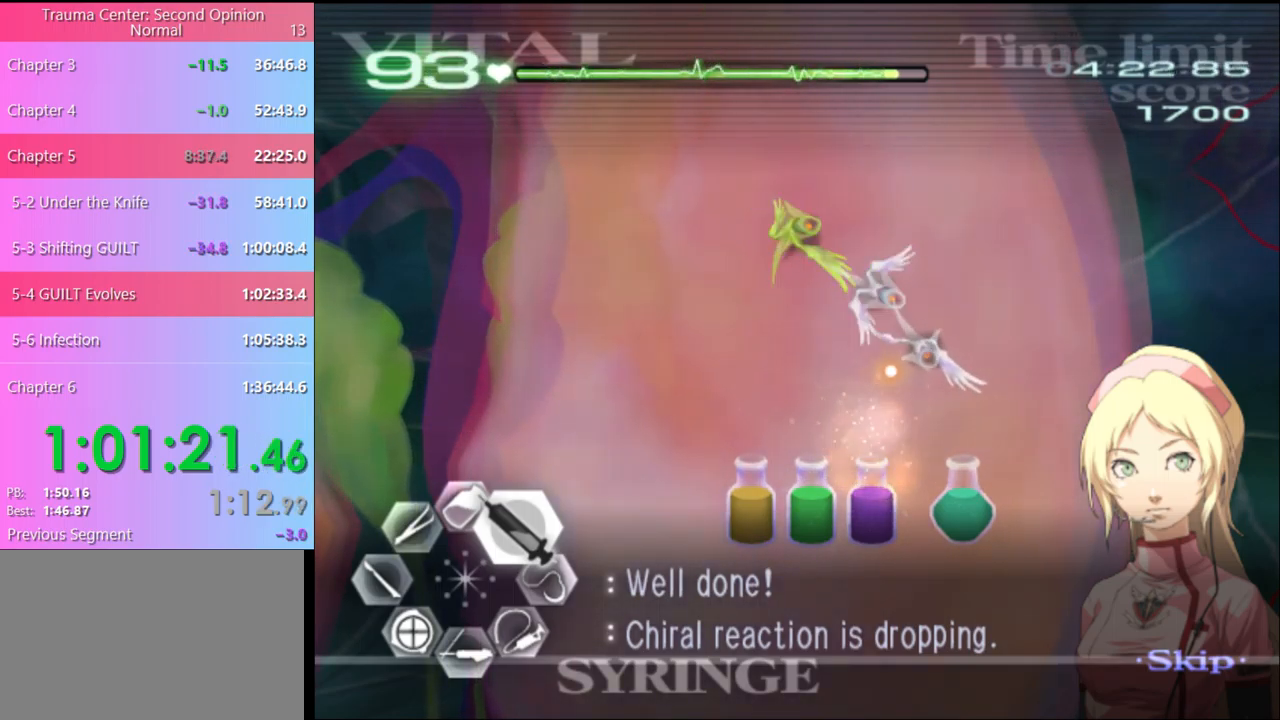
{"keys": ["d", "w"], "mouse": ["left"], "events": [[100, "mouse_left", "down"], [333, "mouse_left", "up"], [500, "mouse_left", "down"]]}
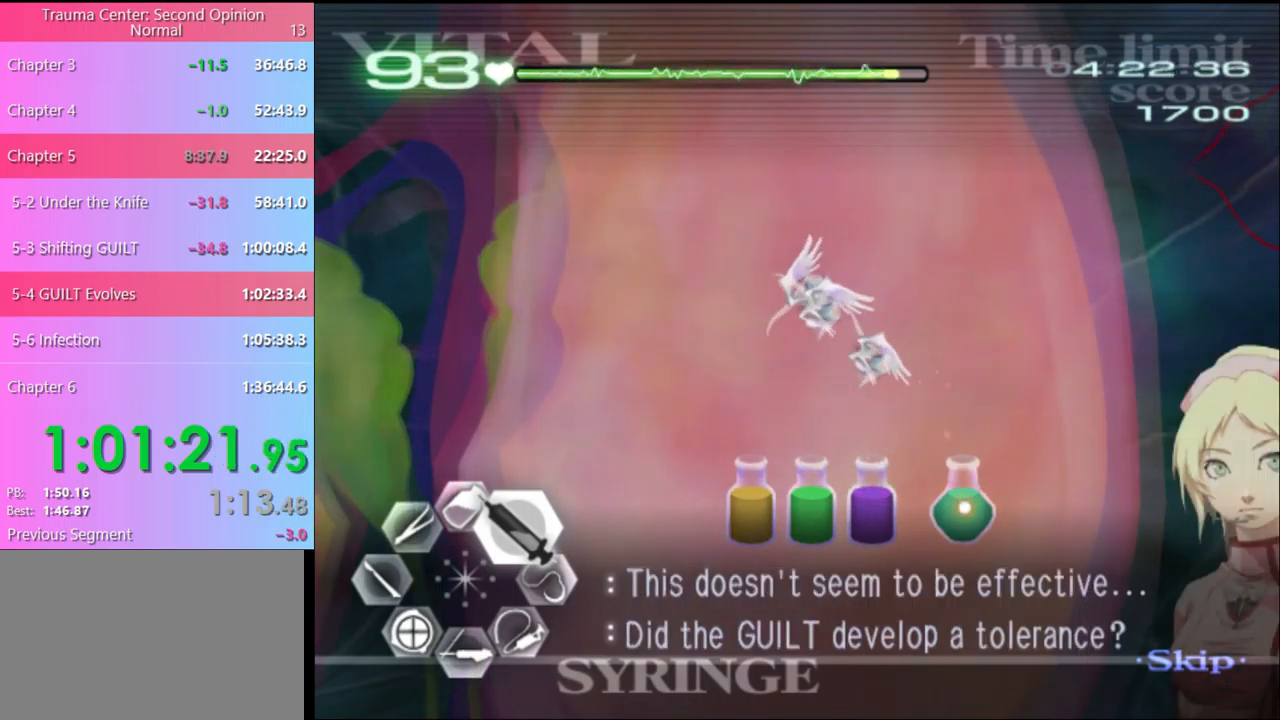
{"keys": ["d", "w"], "mouse": ["left"], "events": [[333, "mouse_left", "up"], [433, "mouse_left", "down"]]}
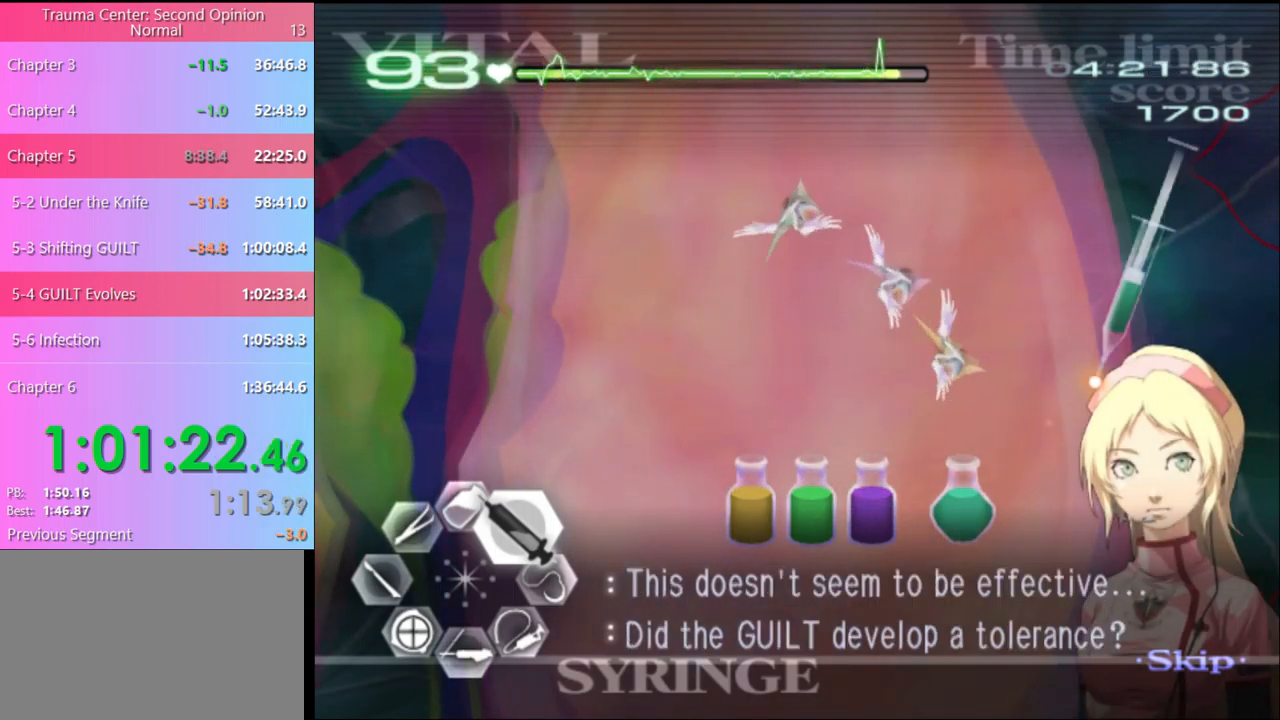
{"keys": ["d", "w"], "mouse": [], "events": [[300, "mouse_left", "up"]]}
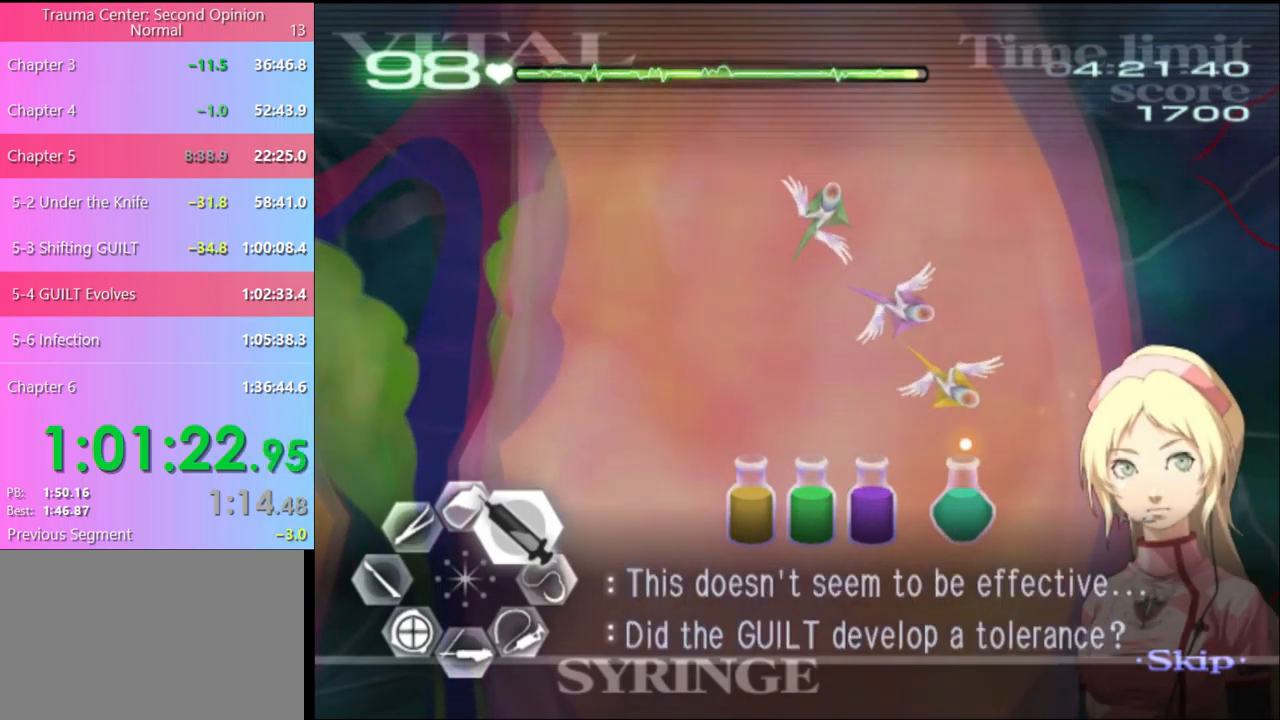
{"keys": ["d", "w"], "mouse": ["left"], "events": [[233, "mouse_left", "down"]]}
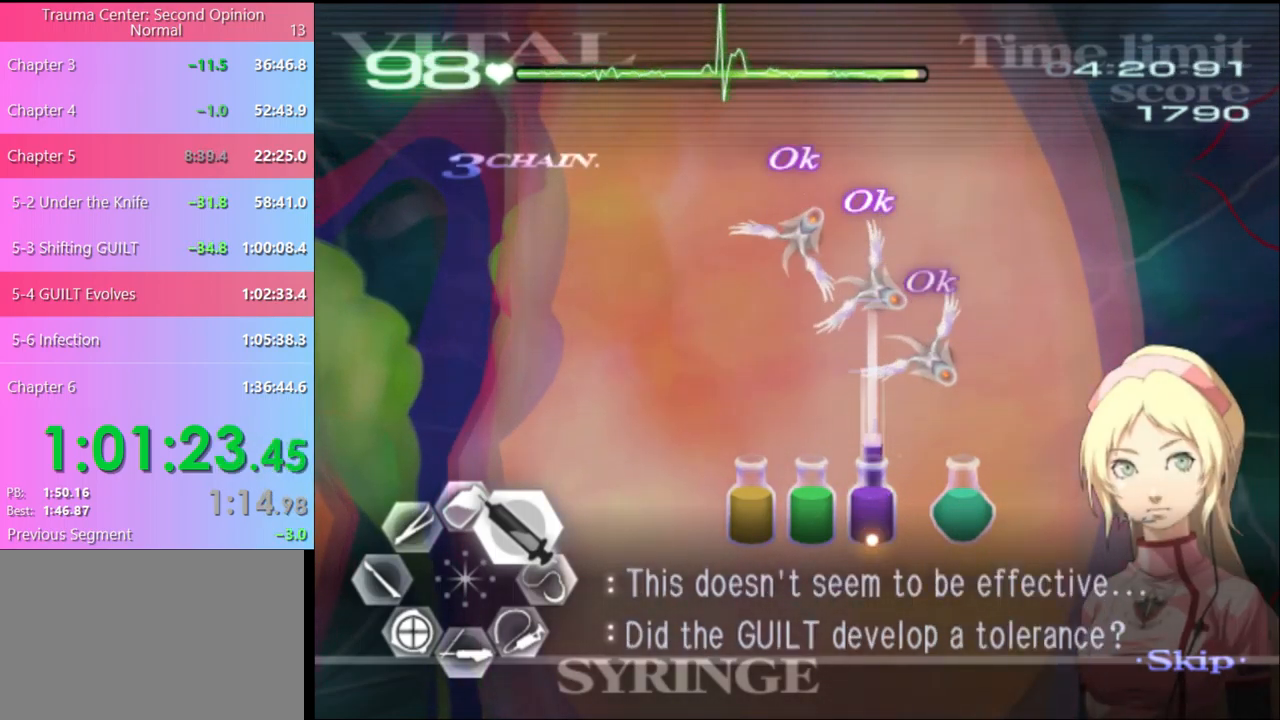
{"keys": ["d", "w"], "mouse": [], "events": [[200, "mouse_left", "up"]]}
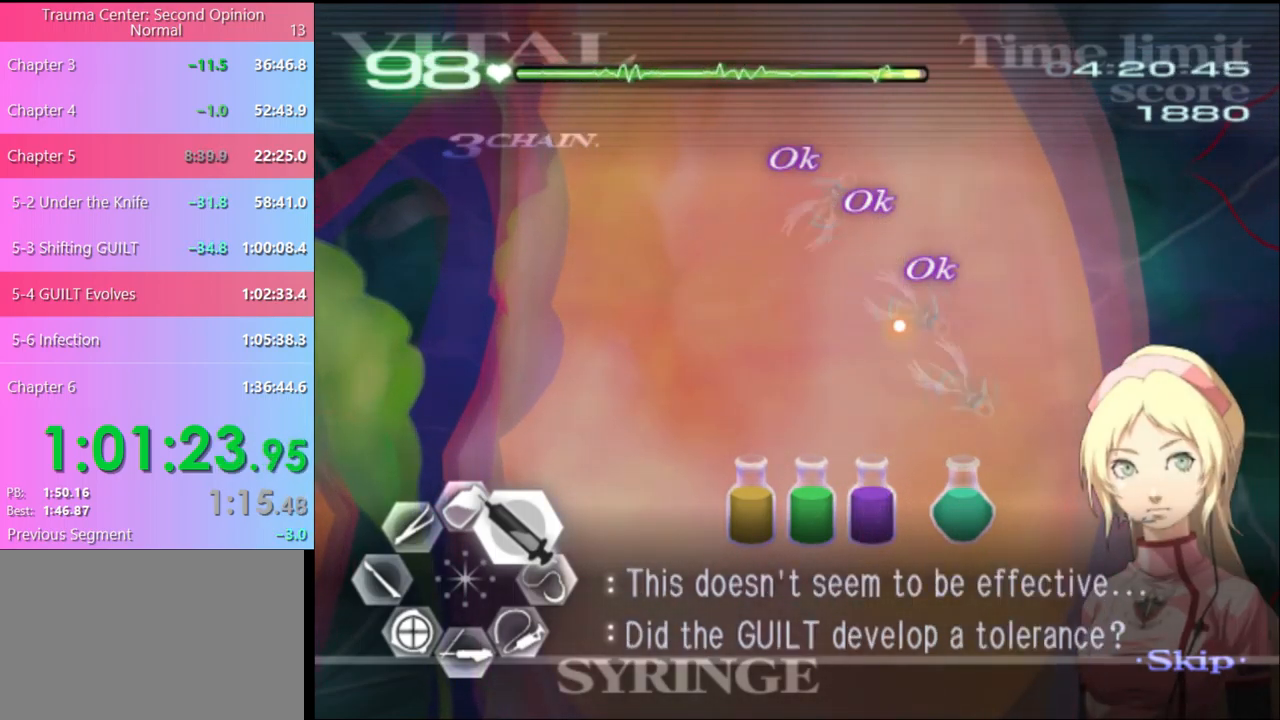
{"keys": ["d", "w"], "mouse": [], "events": []}
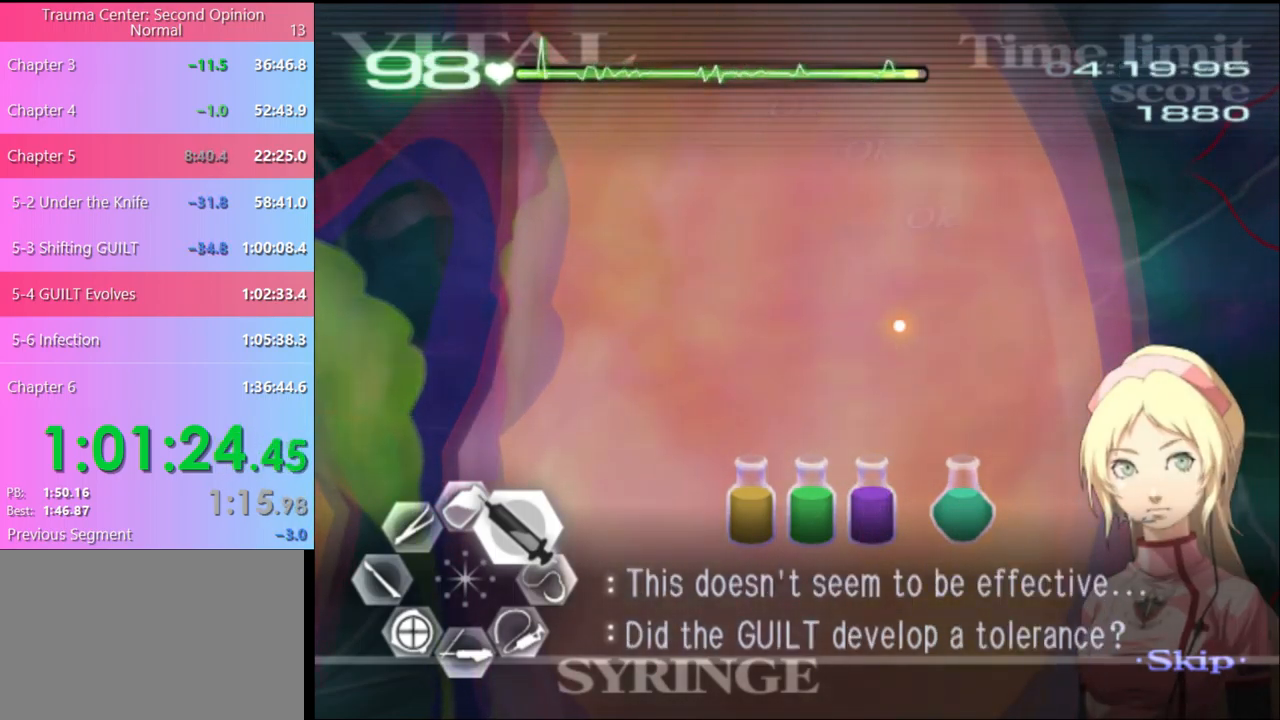
{"keys": ["d", "w"], "mouse": [], "events": []}